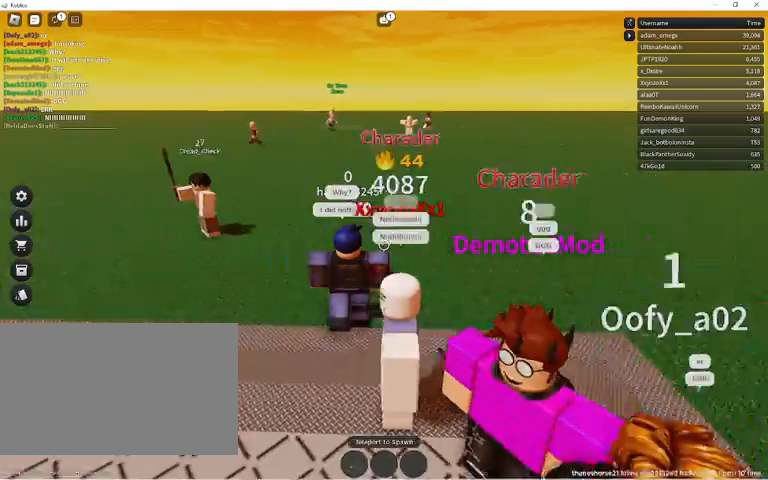
Gameplay with keyboard and mouse; each line is a JSON object with the keys and mouse buttons held at the frame after it. "events" lists presses ("down") and releases ("up") of "1", "2", "3", "4", "5", "a", "alt", "c", "caps_lock", "ctrl", "d", "e", "f", "g", "q", "r", "s", "shift", "space", "t", "tab", "v", "w", "x", "z", "mouse_left", "mouse_wheel" and "mouse_right" between this image and that frame as [ms after this image, input, new state], when the widget could be followed in between. "mouse_left", "mouse_wheel", "mouse_right" = the "left", "wheel", "right" buttons of the "mouse" list. No other keys are recorded. "wheel" means that the mouse wheel is clicked or scrolled. Not read: mouse_move.
{"keys": ["d"], "mouse": [], "events": [[100, "w", "down"], [367, "w", "up"]]}
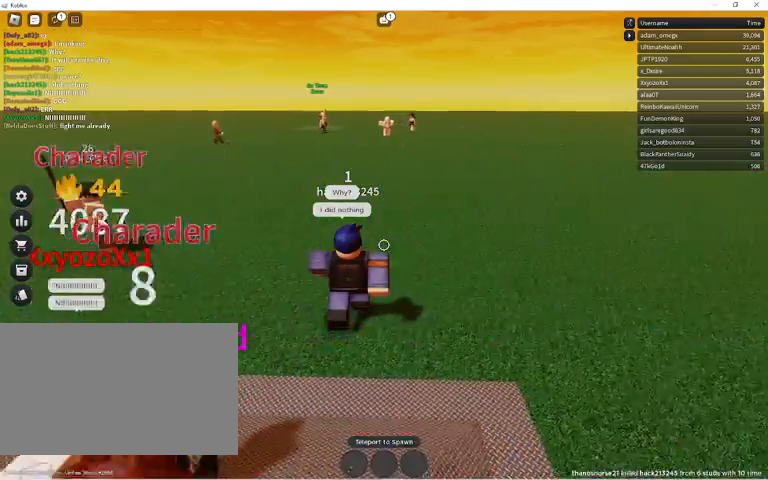
{"keys": ["w"], "mouse": [], "events": [[33, "w", "down"], [433, "d", "up"]]}
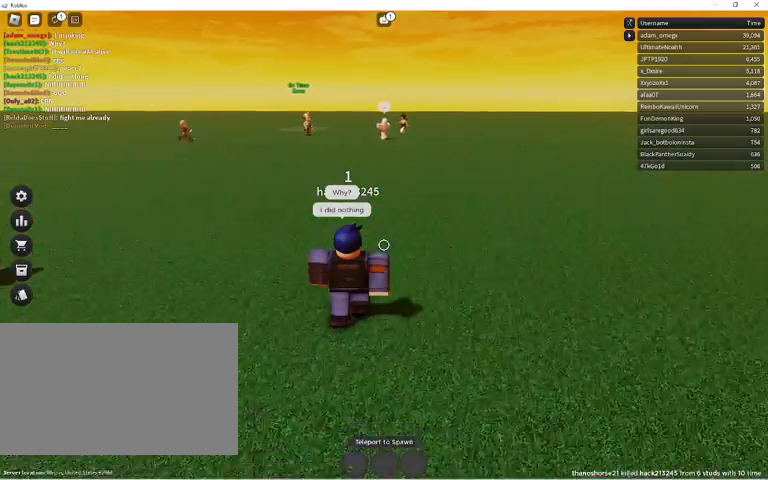
{"keys": ["w"], "mouse": [], "events": []}
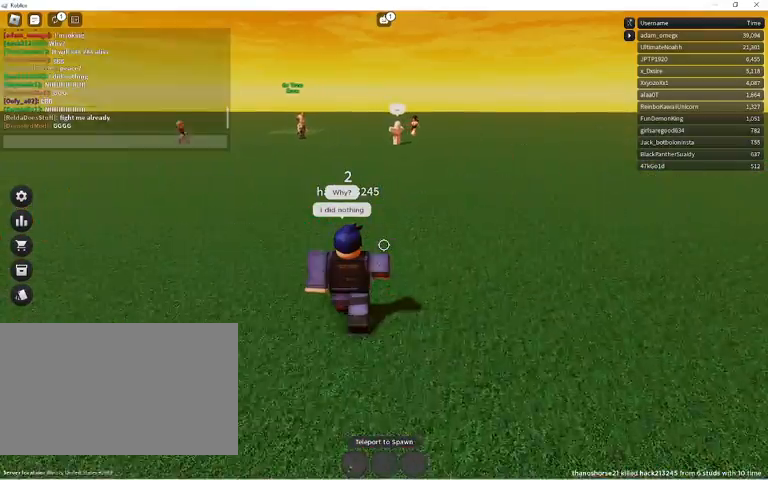
{"keys": ["caps_lock"], "mouse": [], "events": [[100, "w", "up"], [233, "caps_lock", "down"], [333, "caps_lock", "up"], [433, "caps_lock", "down"]]}
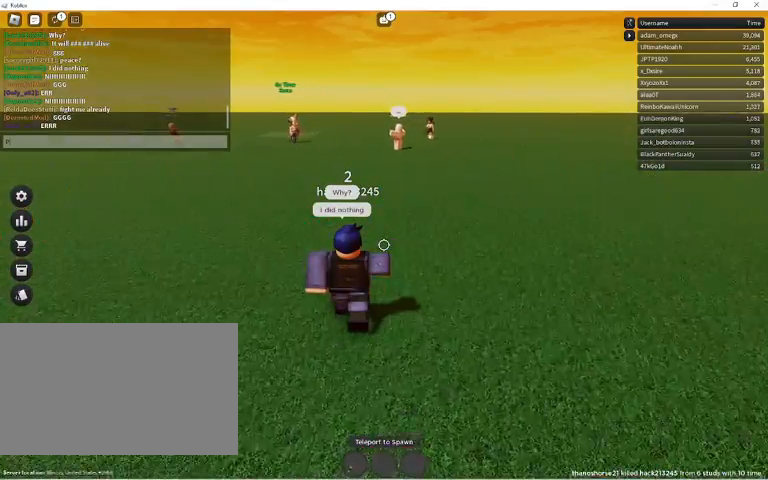
{"keys": ["c", "e"], "mouse": [], "events": [[67, "e", "down"], [167, "e", "up"], [267, "a", "down"], [267, "caps_lock", "up"], [400, "a", "up"], [400, "c", "down"], [500, "e", "down"]]}
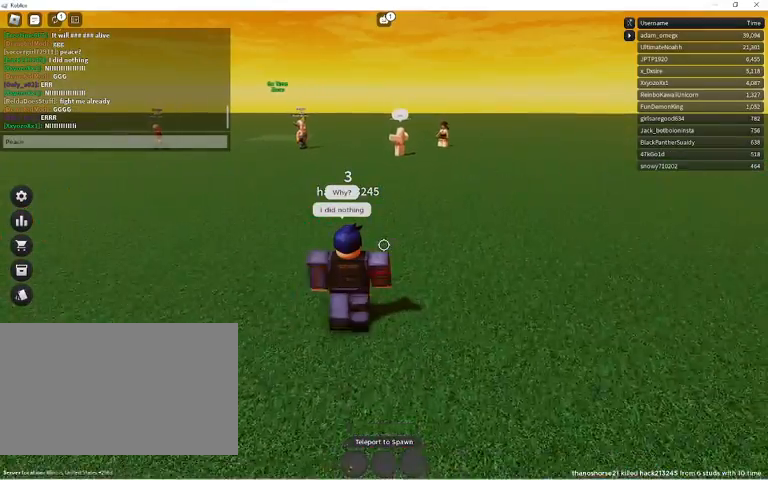
{"keys": [], "mouse": [], "events": [[33, "c", "up"], [100, "e", "up"], [233, "shift", "down"], [467, "shift", "up"]]}
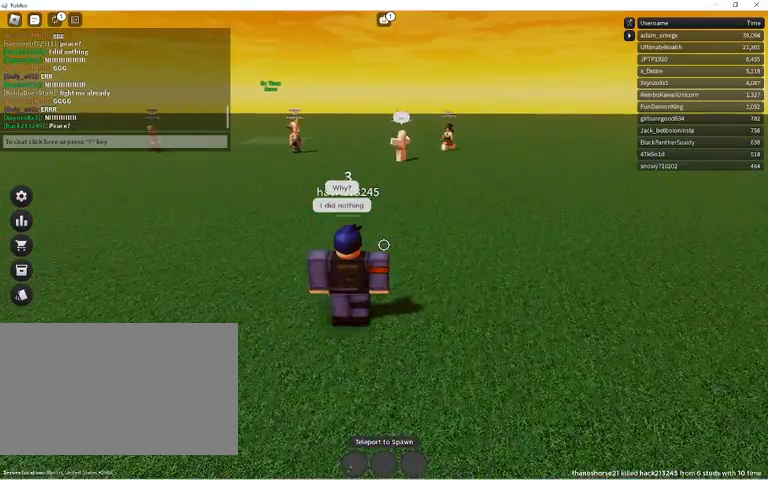
{"keys": ["w"], "mouse": [], "events": [[67, "w", "down"]]}
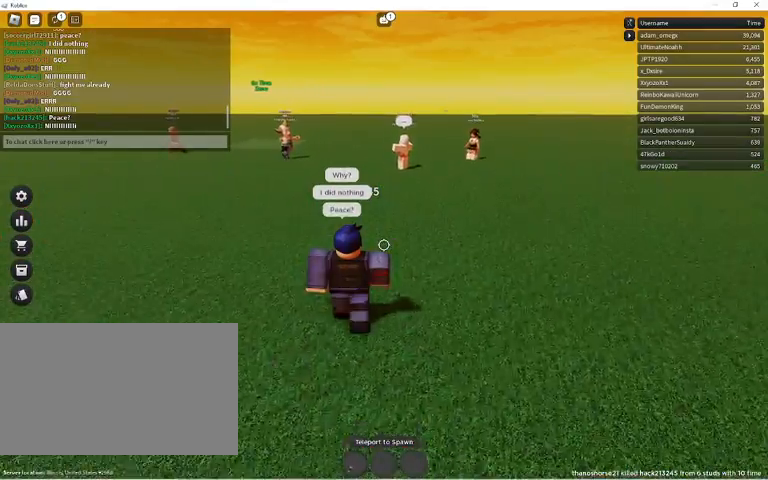
{"keys": ["w"], "mouse": [], "events": []}
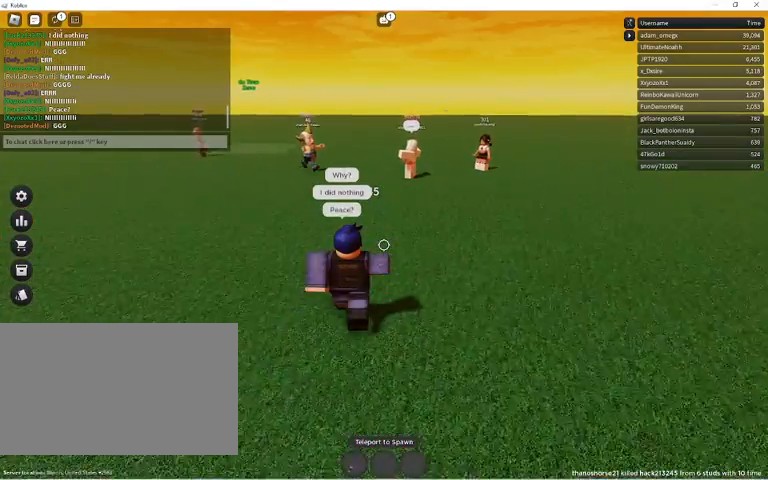
{"keys": ["w"], "mouse": [], "events": []}
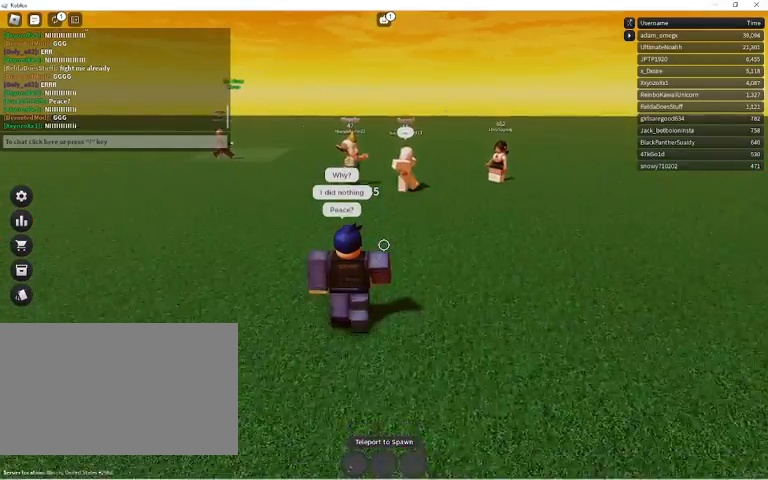
{"keys": ["a", "w"], "mouse": [], "events": [[433, "a", "down"]]}
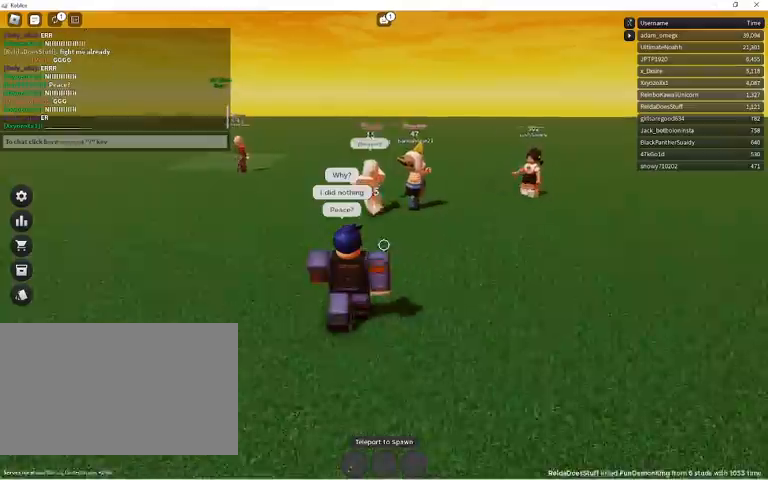
{"keys": ["a", "w"], "mouse": [], "events": [[200, "a", "up"], [367, "a", "down"]]}
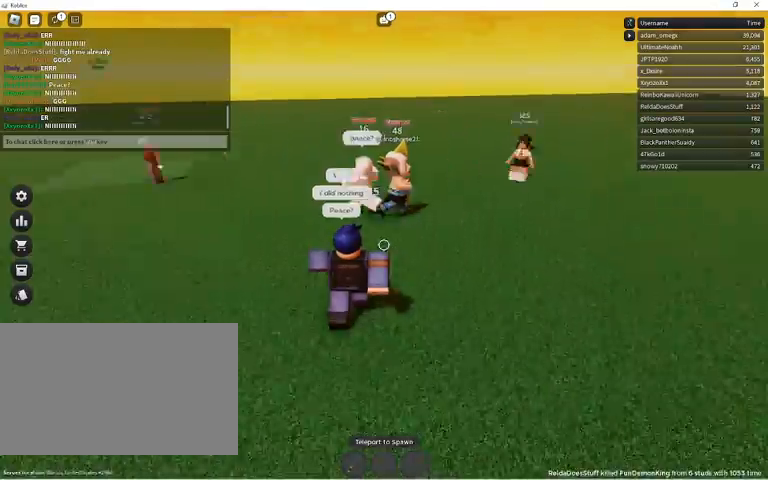
{"keys": ["a"], "mouse": [], "events": [[267, "w", "up"]]}
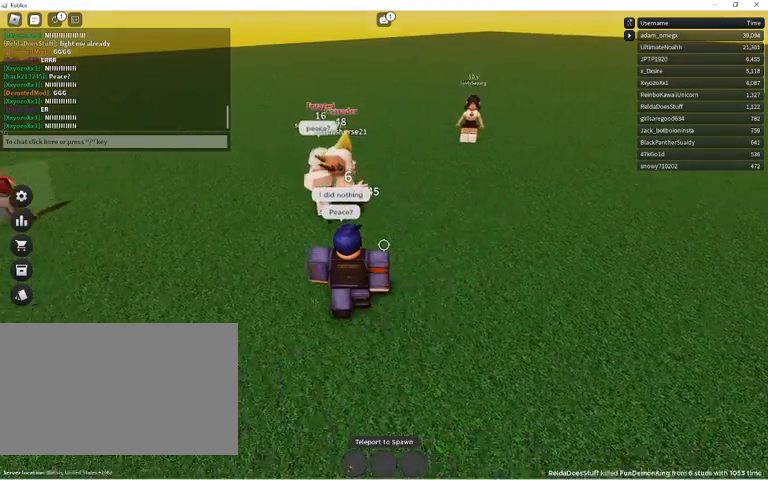
{"keys": ["a"], "mouse": [], "events": []}
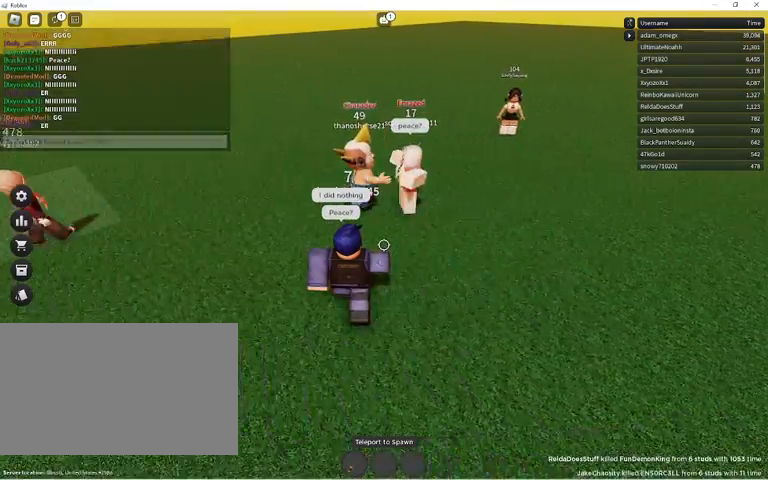
{"keys": ["a"], "mouse": [], "events": []}
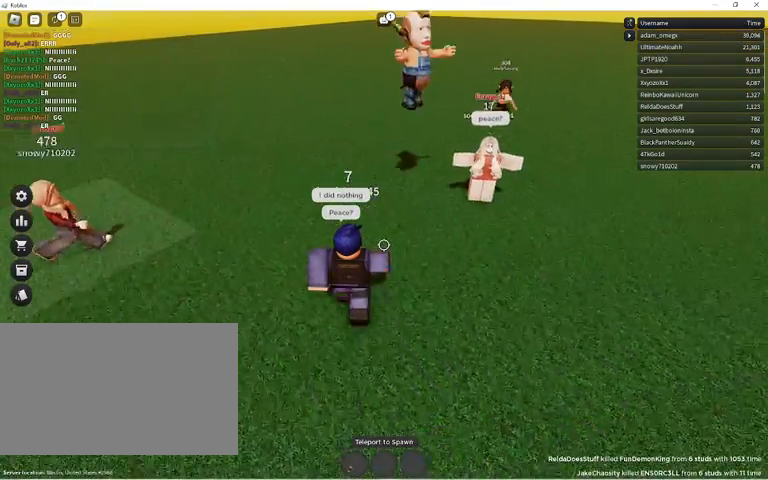
{"keys": ["a"], "mouse": [], "events": []}
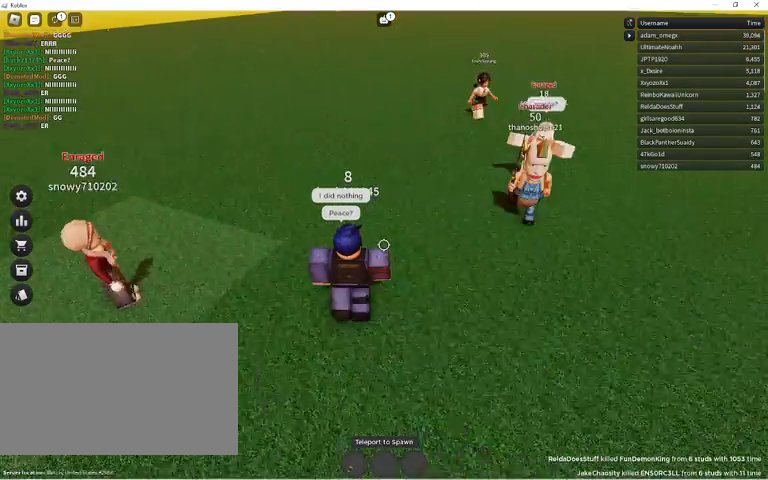
{"keys": ["a", "s"], "mouse": [], "events": [[233, "s", "down"]]}
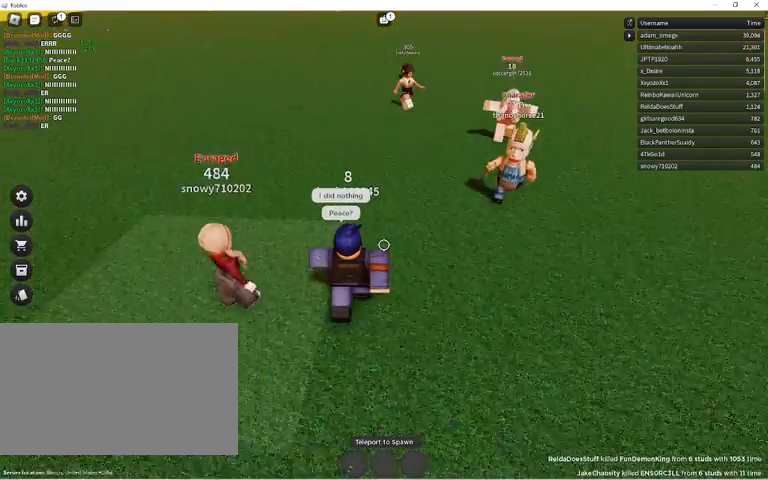
{"keys": ["s"], "mouse": [], "events": [[67, "space", "down"], [100, "a", "up"], [200, "space", "up"]]}
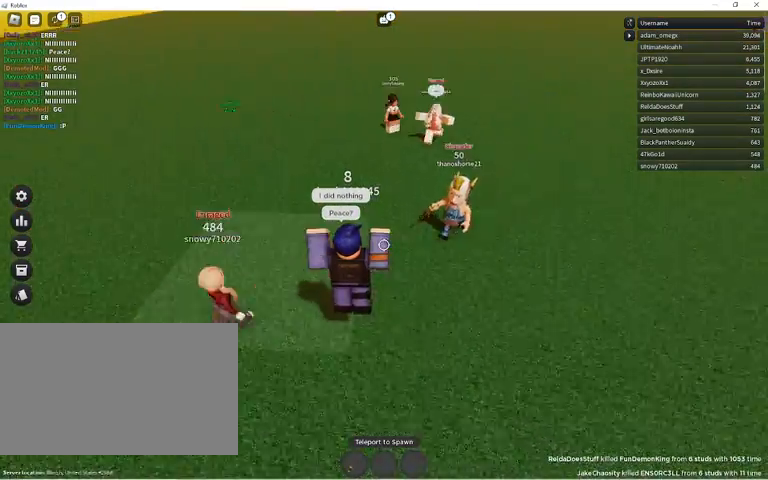
{"keys": ["d", "w"], "mouse": ["left"], "events": [[133, "d", "down"], [233, "s", "up"], [267, "1", "down"], [267, "mouse_left", "down"], [367, "mouse_left", "up"], [367, "w", "down"], [400, "1", "up"], [500, "mouse_left", "down"]]}
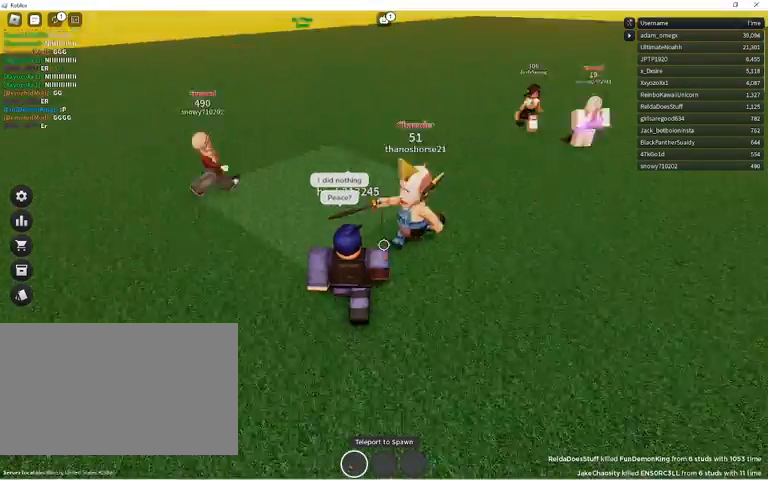
{"keys": ["a", "d"], "mouse": [], "events": [[100, "mouse_left", "up"], [100, "s", "down"], [100, "w", "up"], [133, "mouse_left", "down"], [233, "mouse_left", "up"], [333, "mouse_left", "down"], [433, "a", "down"], [433, "mouse_left", "up"], [433, "s", "up"]]}
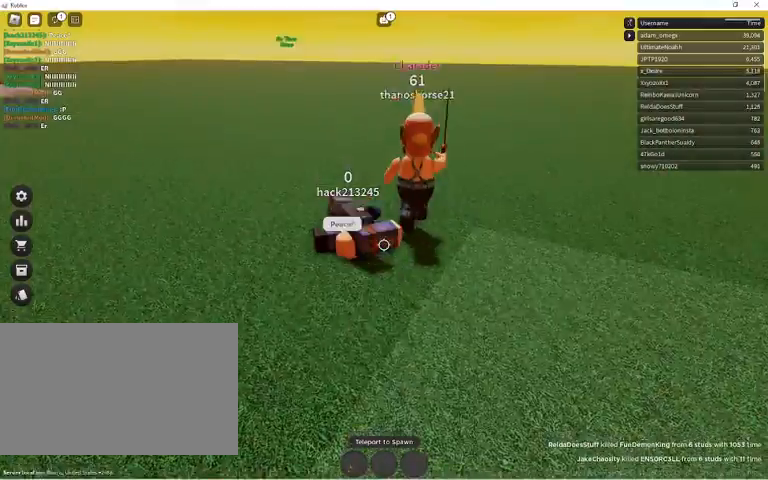
{"keys": ["1", "s"], "mouse": ["left"], "events": [[33, "mouse_left", "down"], [33, "s", "down"], [100, "mouse_left", "up"], [267, "a", "up"], [267, "mouse_left", "down"], [400, "mouse_left", "up"], [433, "d", "up"], [500, "1", "down"], [500, "mouse_left", "down"]]}
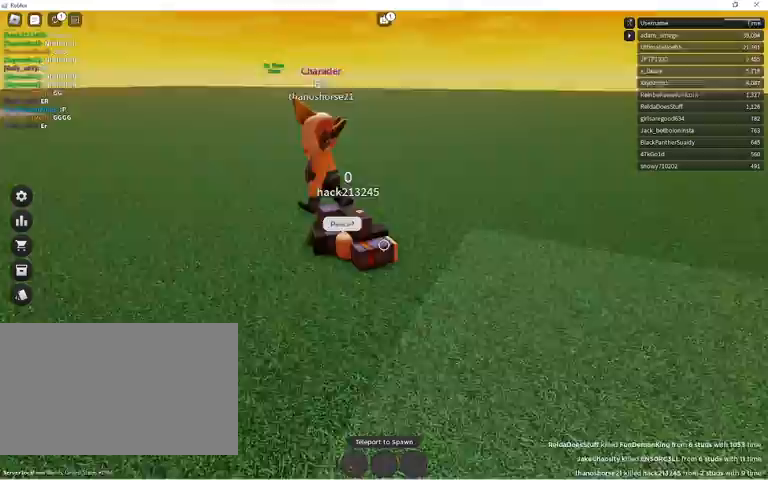
{"keys": [], "mouse": [], "events": [[67, "mouse_left", "up"], [133, "1", "up"], [233, "mouse_left", "down"], [367, "mouse_left", "up"], [367, "s", "up"]]}
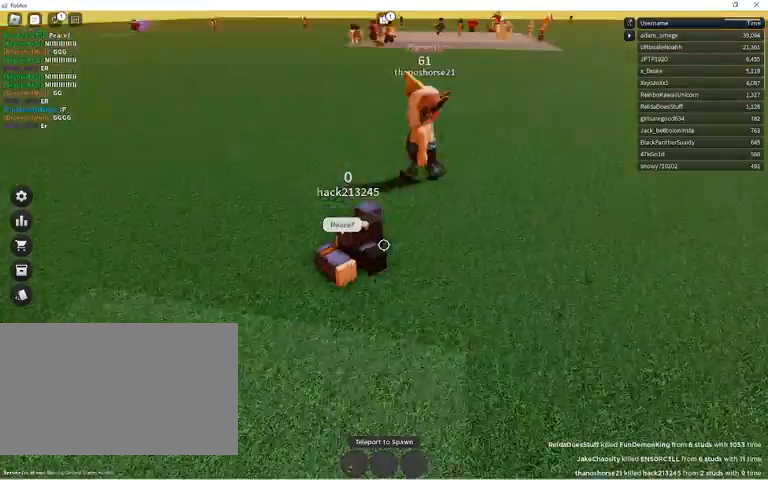
{"keys": [], "mouse": [], "events": []}
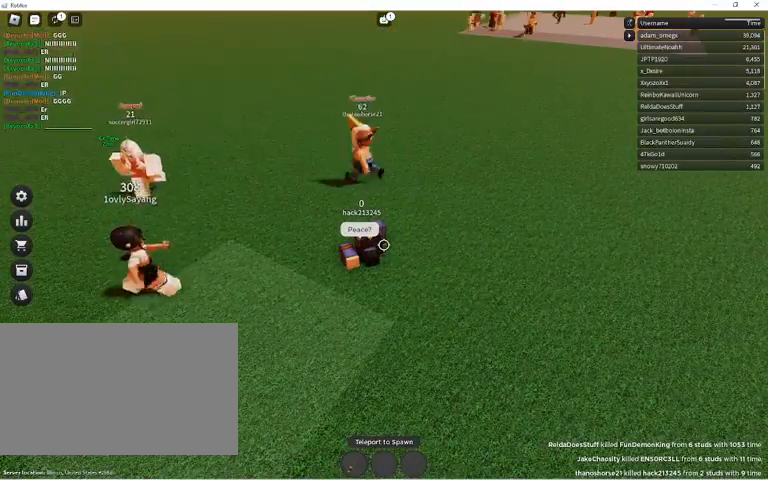
{"keys": [], "mouse": [], "events": []}
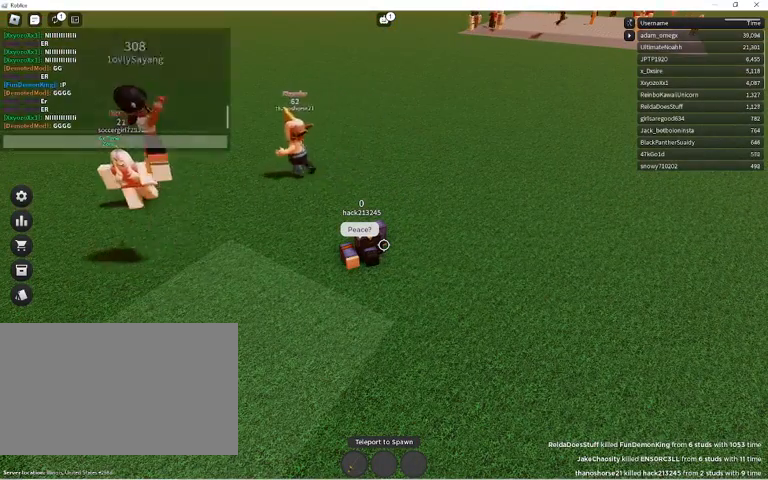
{"keys": [], "mouse": [], "events": []}
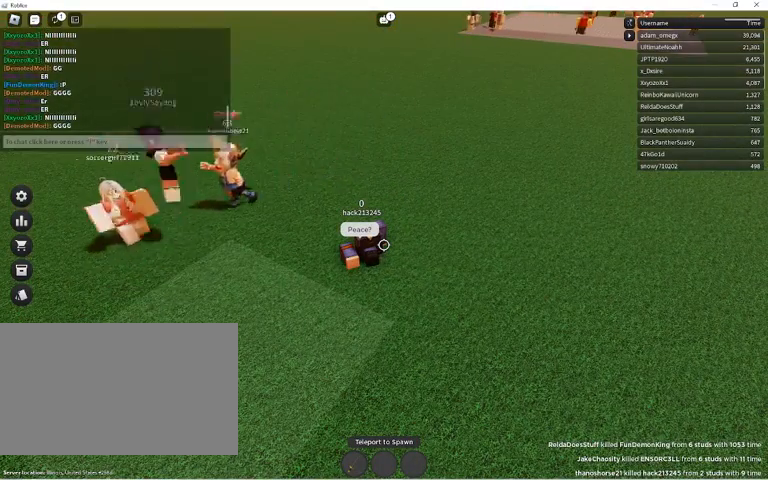
{"keys": [], "mouse": [], "events": []}
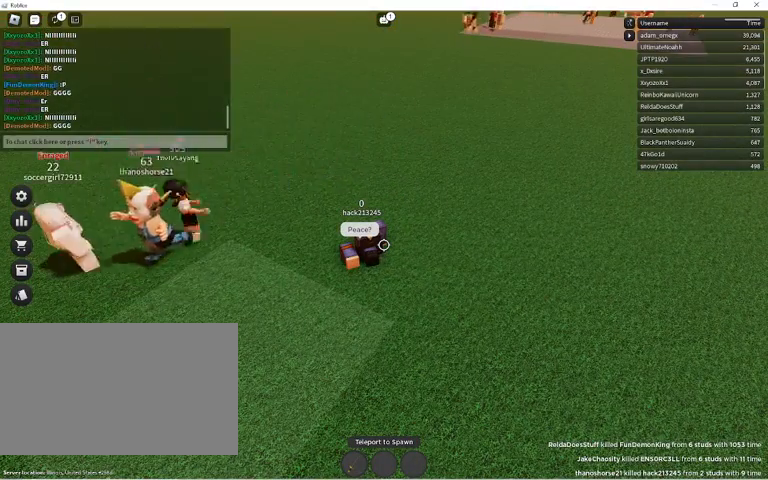
{"keys": [], "mouse": [], "events": []}
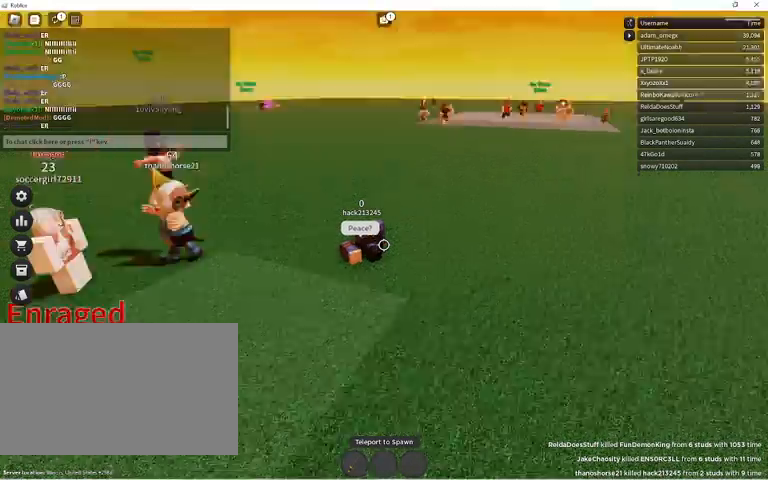
{"keys": [], "mouse": [], "events": []}
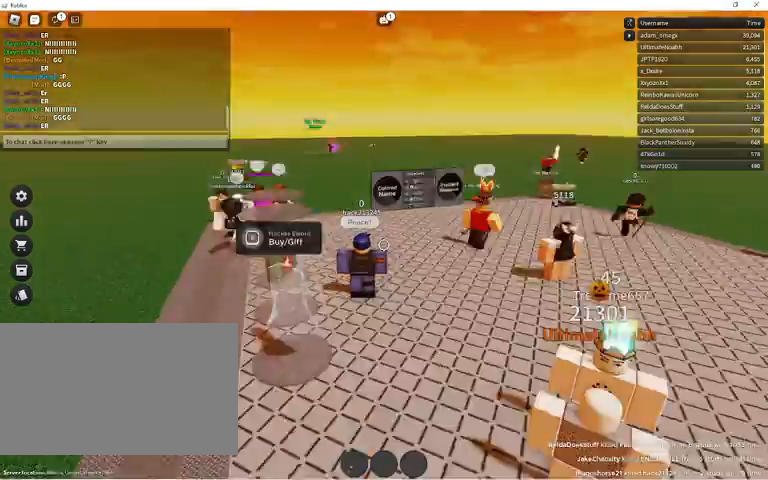
{"keys": ["a", "w"], "mouse": [], "events": [[233, "w", "down"], [367, "a", "down"]]}
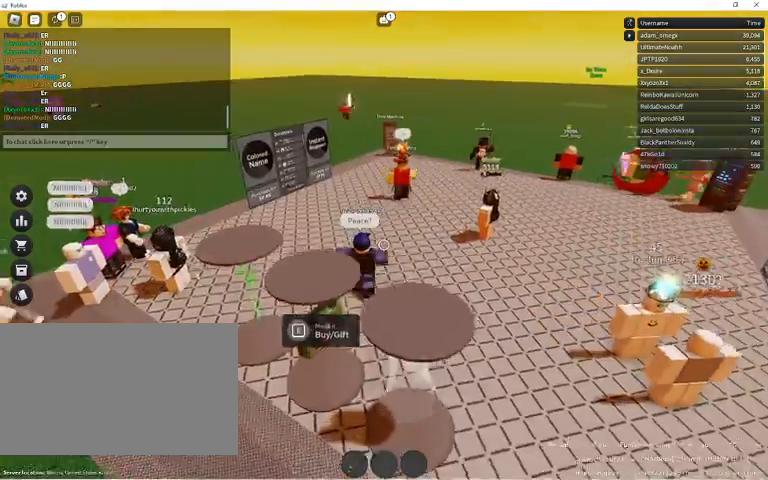
{"keys": ["w"], "mouse": [], "events": [[33, "a", "up"], [100, "mouse_wheel", "down"], [133, "mouse_wheel", "up"]]}
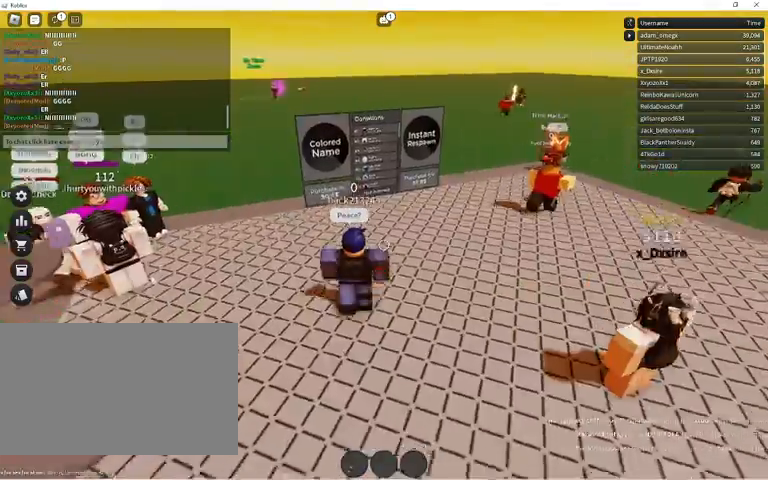
{"keys": ["a", "w"], "mouse": [], "events": [[400, "a", "down"]]}